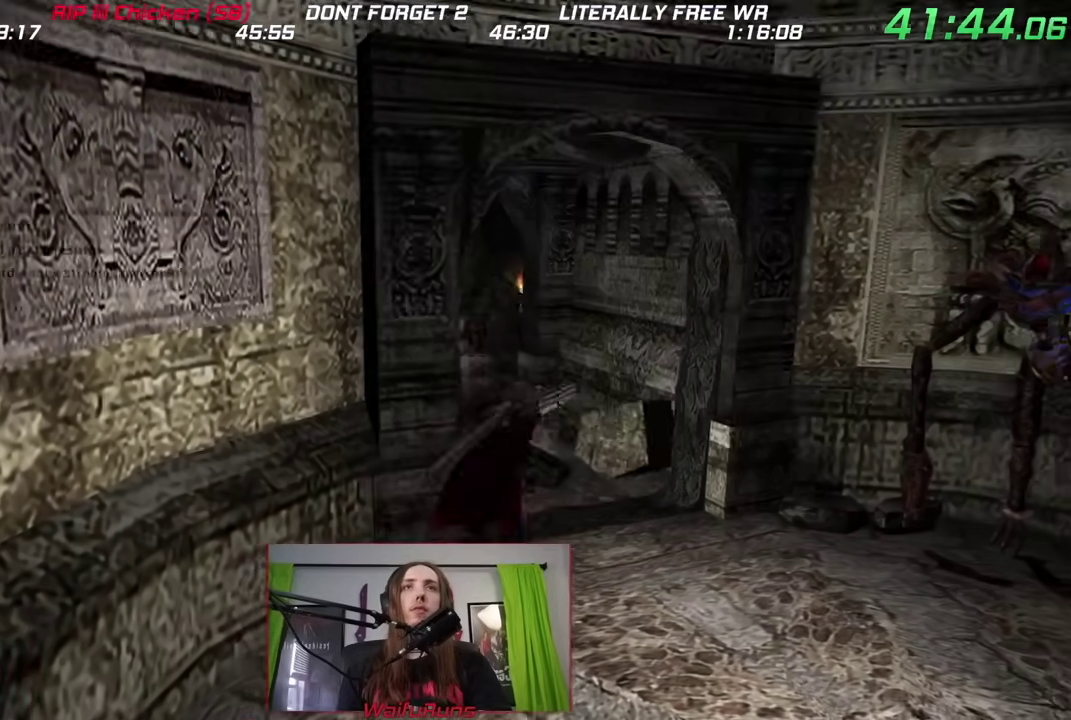
Gameplay with a controller (Nintendo layout); each line is a JSON object with the inputs held at the frame after it. "events" lists button and stick changes between this image and that frame as [ms after this image, input, new state], when the widget could be followed in between. This overlay highlights the sticks when they move; stick clicks (L3) are not distinguishable. Not read: HOME L3 R3 SELECT START.
{"buttons": [], "left_stick": "up", "right_stick": "center"}
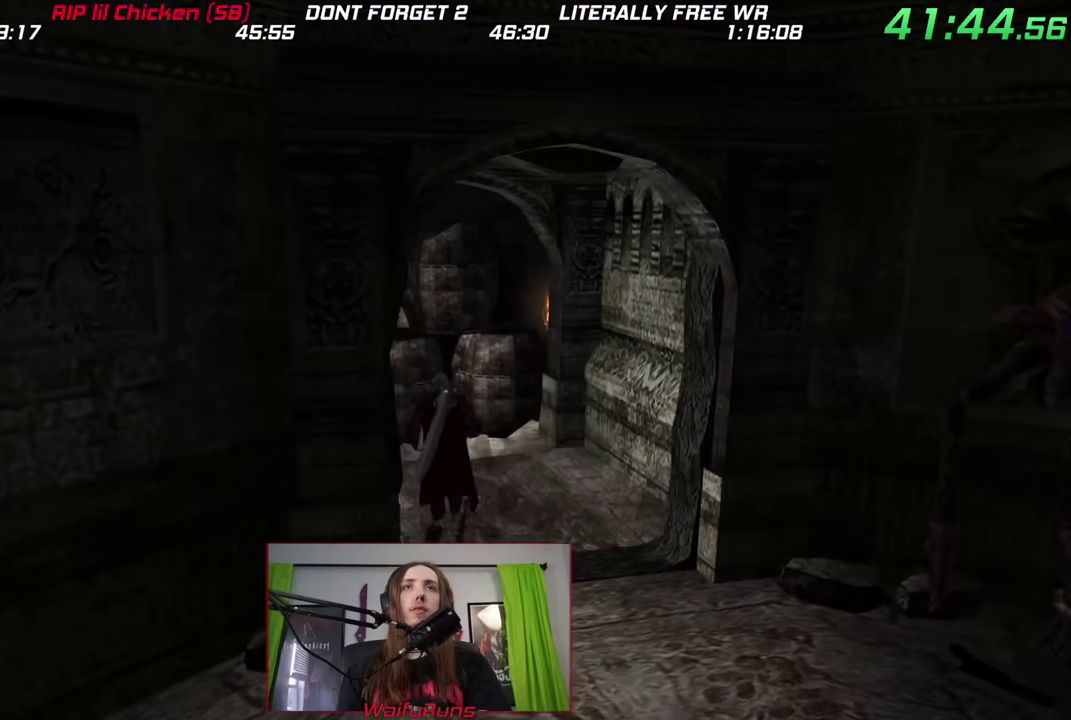
{"buttons": [], "left_stick": "up", "right_stick": "center", "events": [[183, "X", "down"], [333, "X", "up"]]}
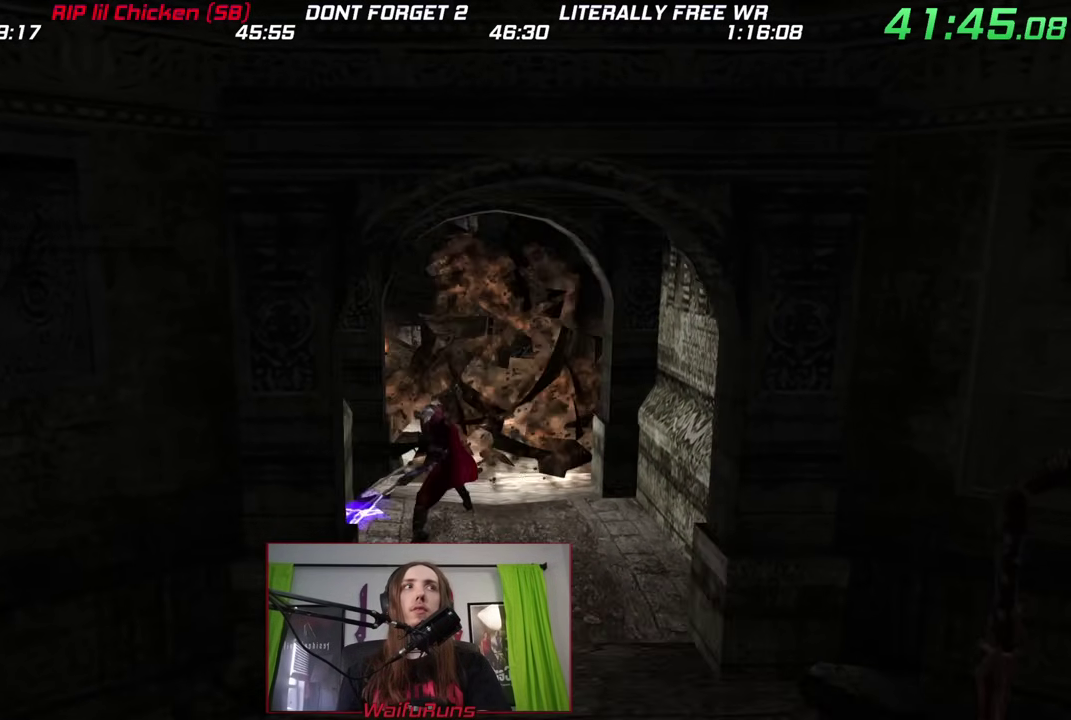
{"buttons": [], "left_stick": "down", "right_stick": "center", "events": [[83, "B", "down"], [450, "B", "up"], [450, "left_stick", "down"]]}
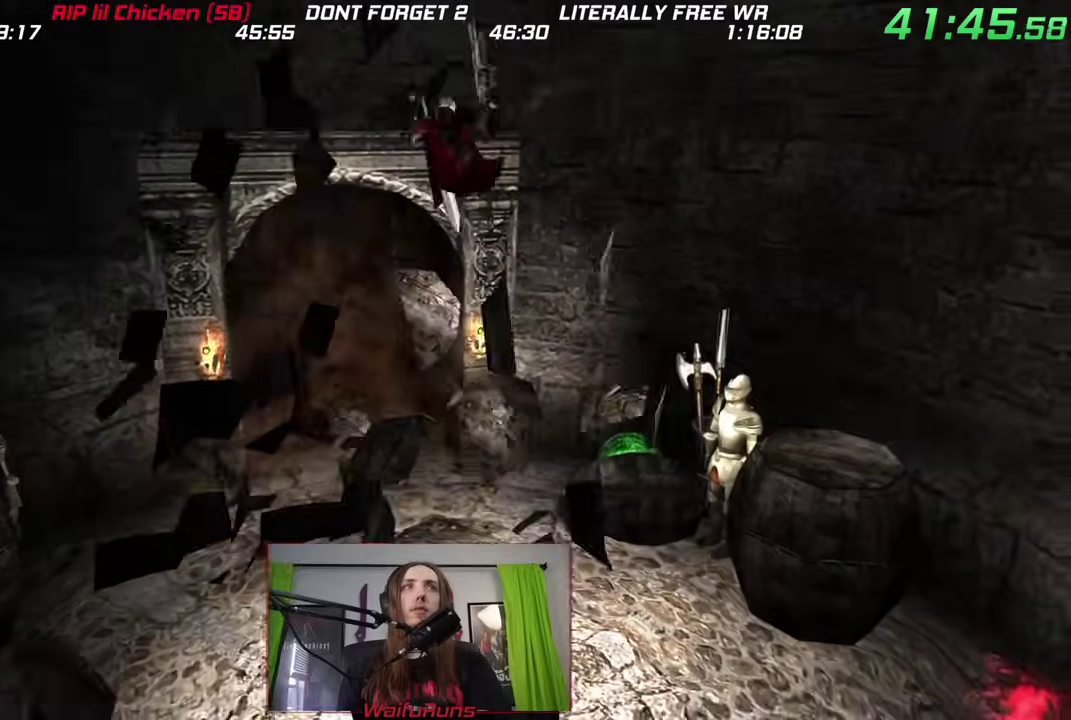
{"buttons": ["B"], "left_stick": "down", "right_stick": "center", "events": [[167, "B", "down"]]}
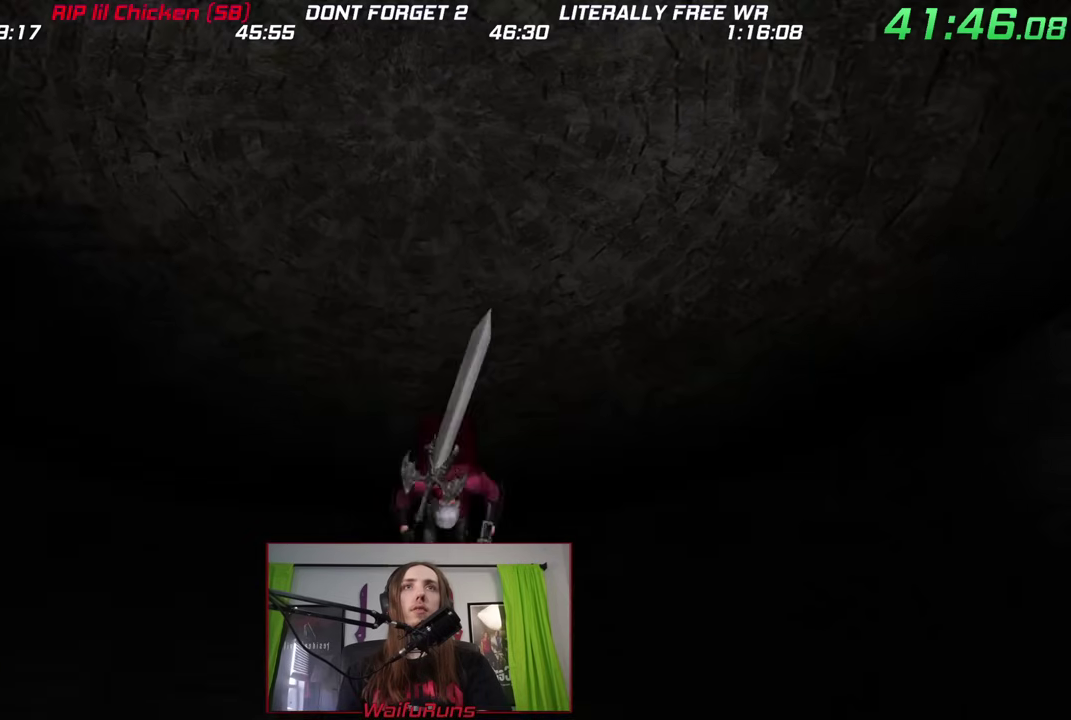
{"buttons": [], "left_stick": "up-left", "right_stick": "center"}
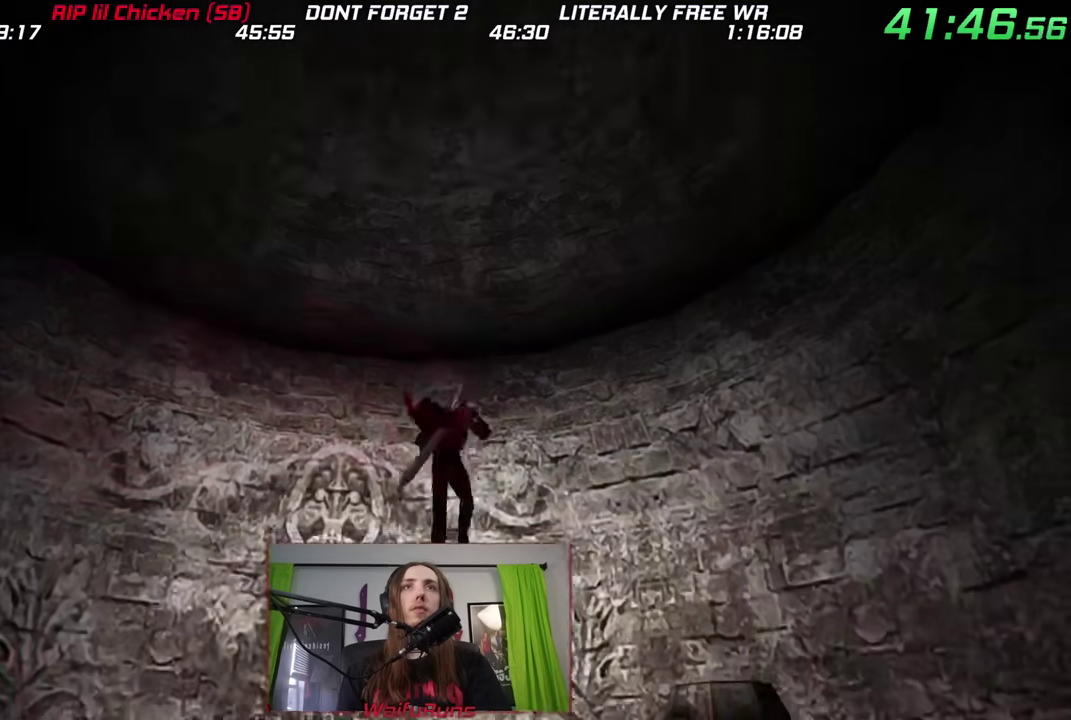
{"buttons": [], "left_stick": "up-left", "right_stick": "center"}
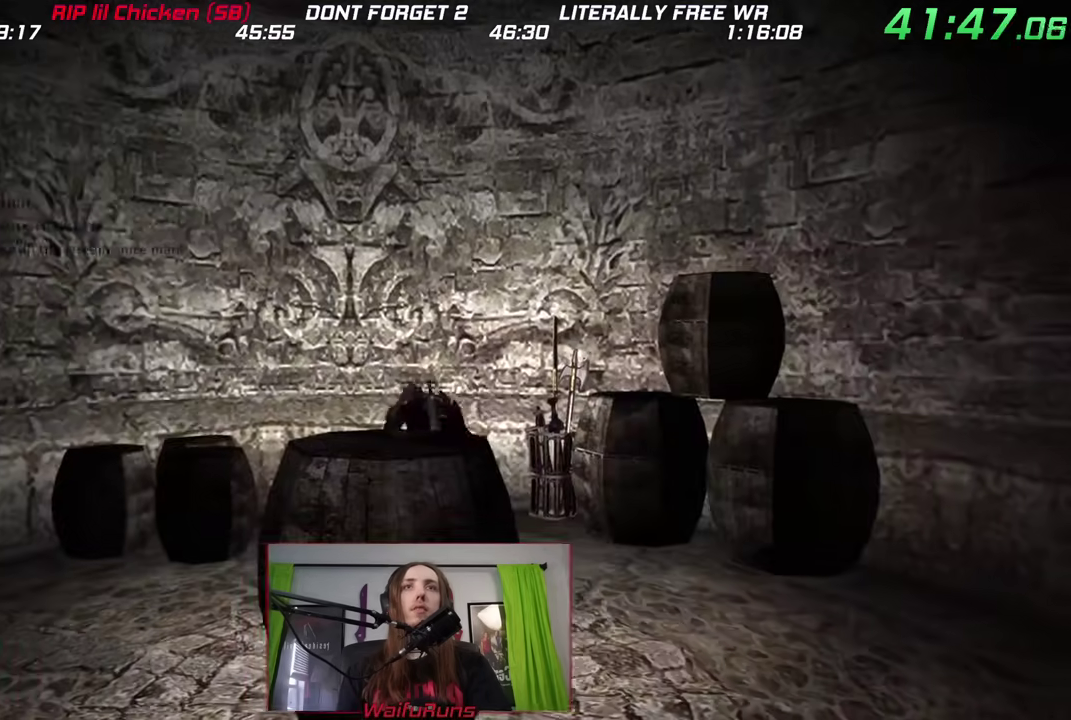
{"buttons": ["B"], "left_stick": "center", "right_stick": "center", "events": [[183, "A", "down"], [183, "left_stick", "up-right"], [200, "X", "down"], [217, "B", "down"], [250, "A", "up"], [300, "X", "up"], [350, "B", "up"], [367, "A", "down"], [417, "A", "up"], [417, "B", "down"], [417, "X", "down"], [467, "X", "up"], [467, "left_stick", "center"]]}
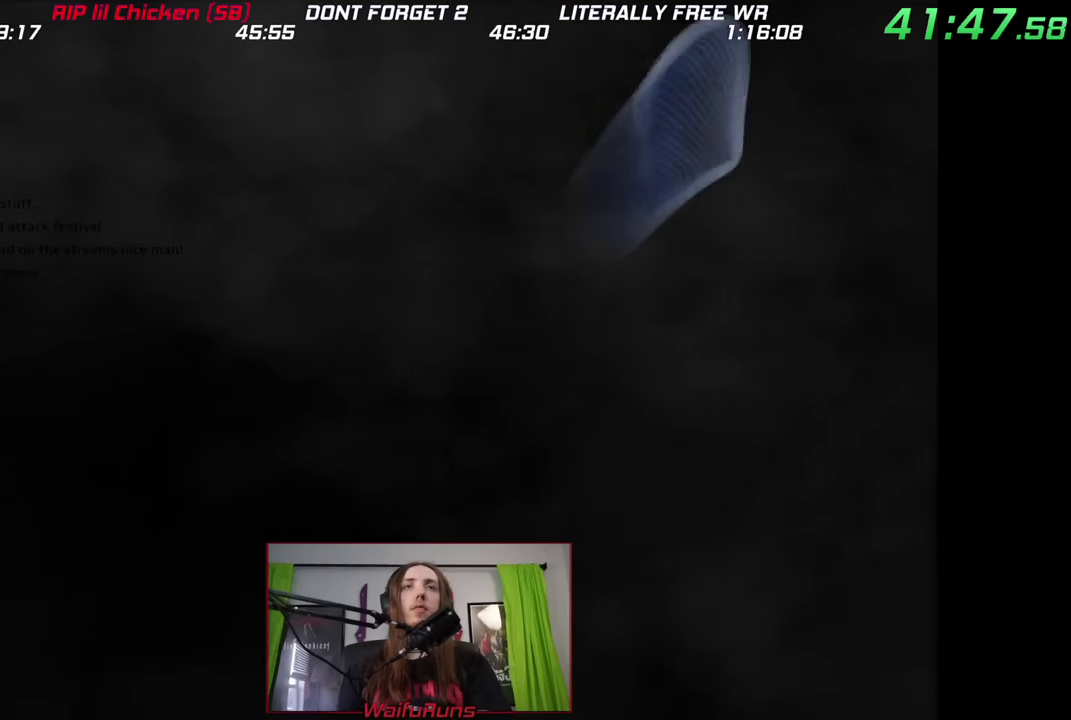
{"buttons": ["A", "B"], "left_stick": "right", "right_stick": "center", "events": [[17, "A", "down"], [17, "B", "up"], [50, "X", "down"], [83, "A", "up"], [83, "B", "down"], [83, "Y", "down"], [133, "X", "up"], [150, "Y", "up"], [167, "A", "down"], [167, "B", "up"], [200, "X", "down"], [217, "B", "down"], [233, "A", "up"], [233, "Y", "down"], [283, "X", "up"], [283, "Y", "up"], [333, "A", "down"], [350, "B", "up"], [367, "left_stick", "right"], [383, "A", "up"], [383, "B", "down"], [383, "X", "down"], [383, "Y", "down"], [433, "X", "up"], [433, "Y", "up"], [483, "A", "down"]]}
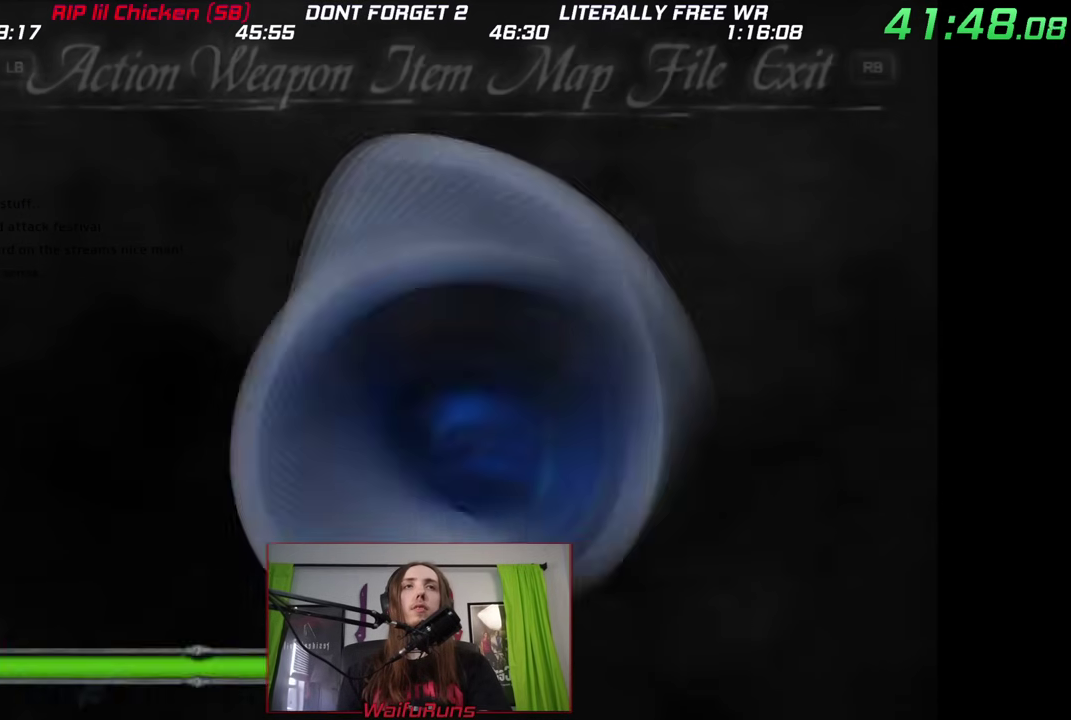
{"buttons": [], "left_stick": "up-right", "right_stick": "center"}
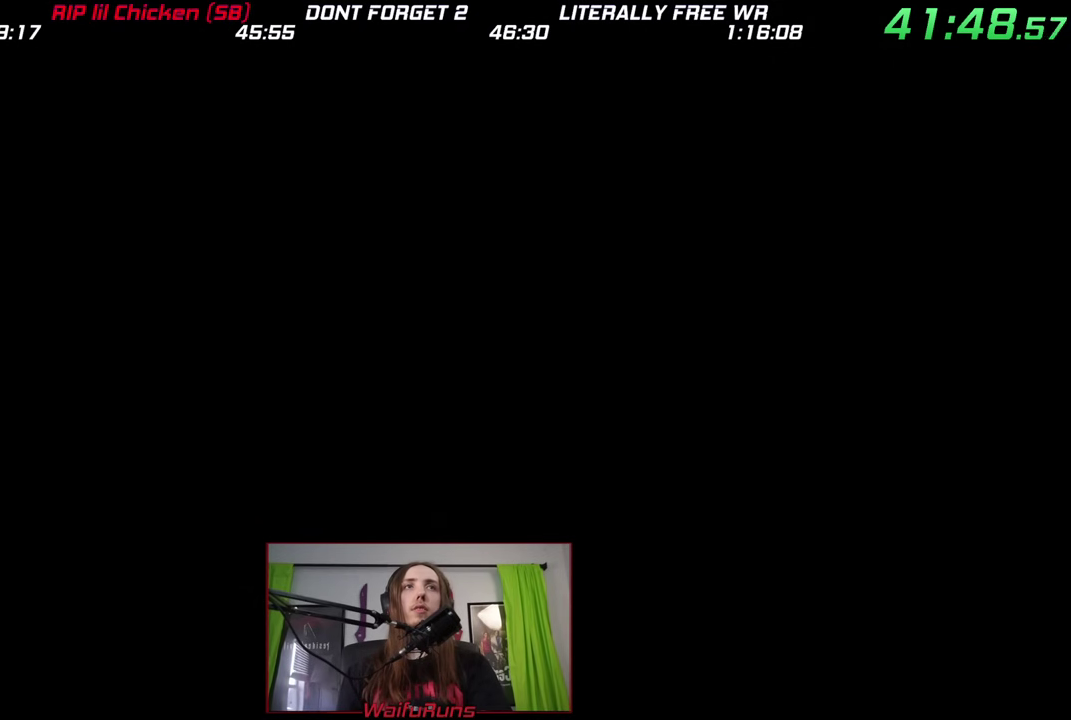
{"buttons": [], "left_stick": "up-right", "right_stick": "center"}
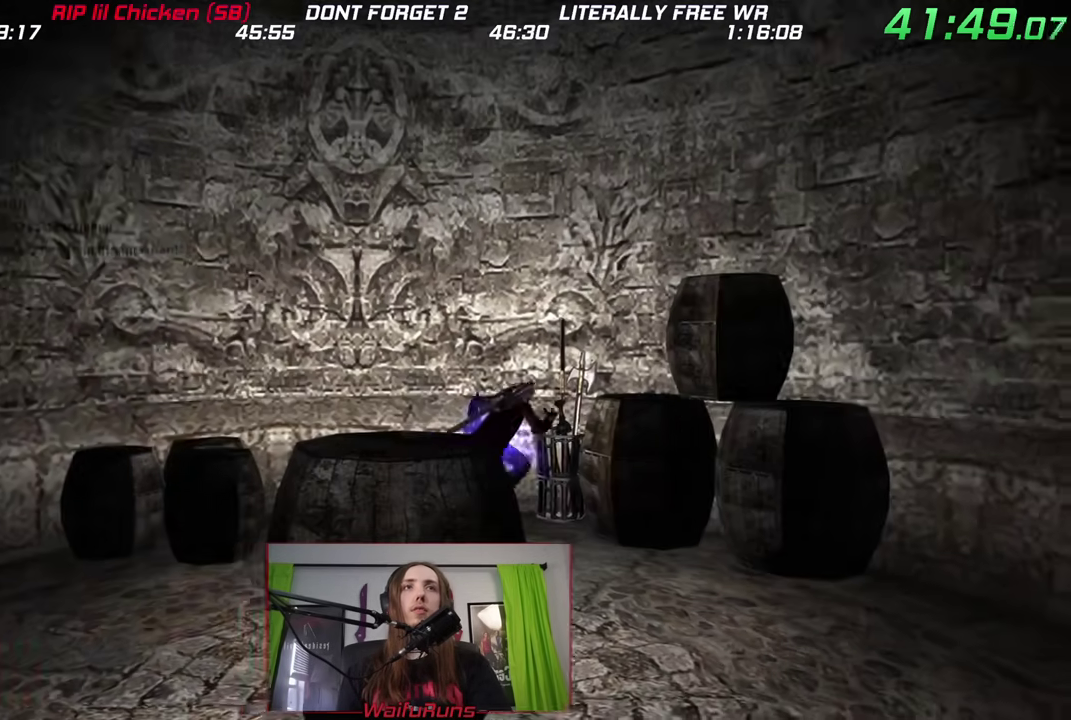
{"buttons": [], "left_stick": "right", "right_stick": "center"}
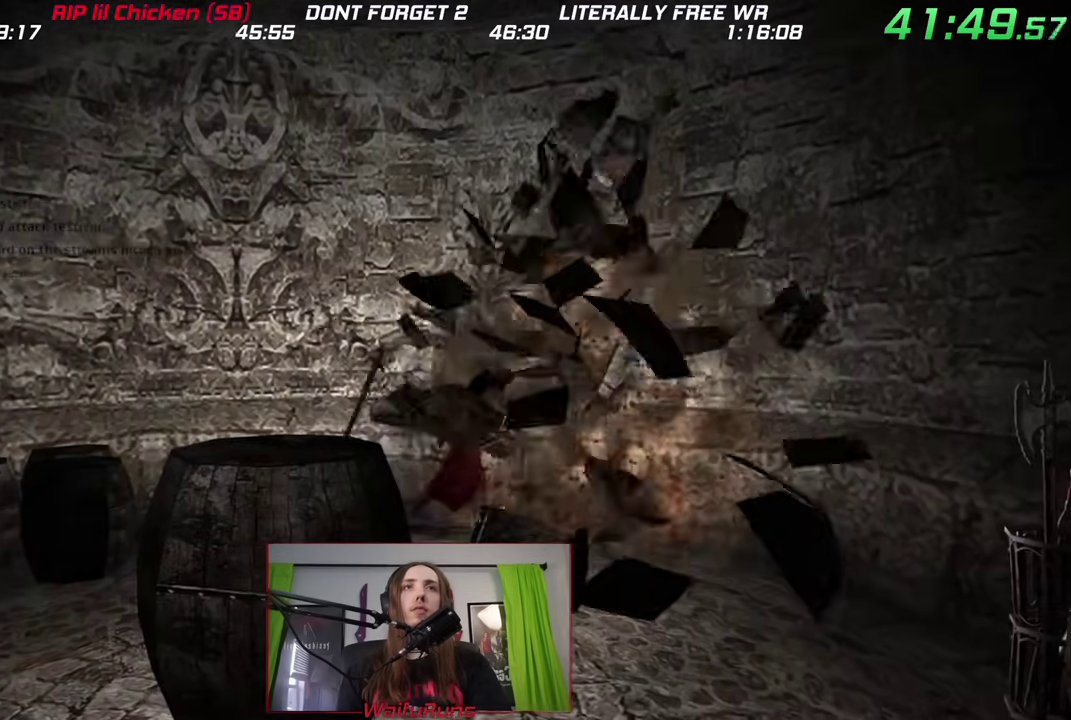
{"buttons": [], "left_stick": "up-right", "right_stick": "center", "events": [[17, "left_stick", "up-right"], [83, "left_stick", "up"], [200, "left_stick", "right"], [283, "left_stick", "up-right"], [333, "X", "down"], [450, "X", "up"]]}
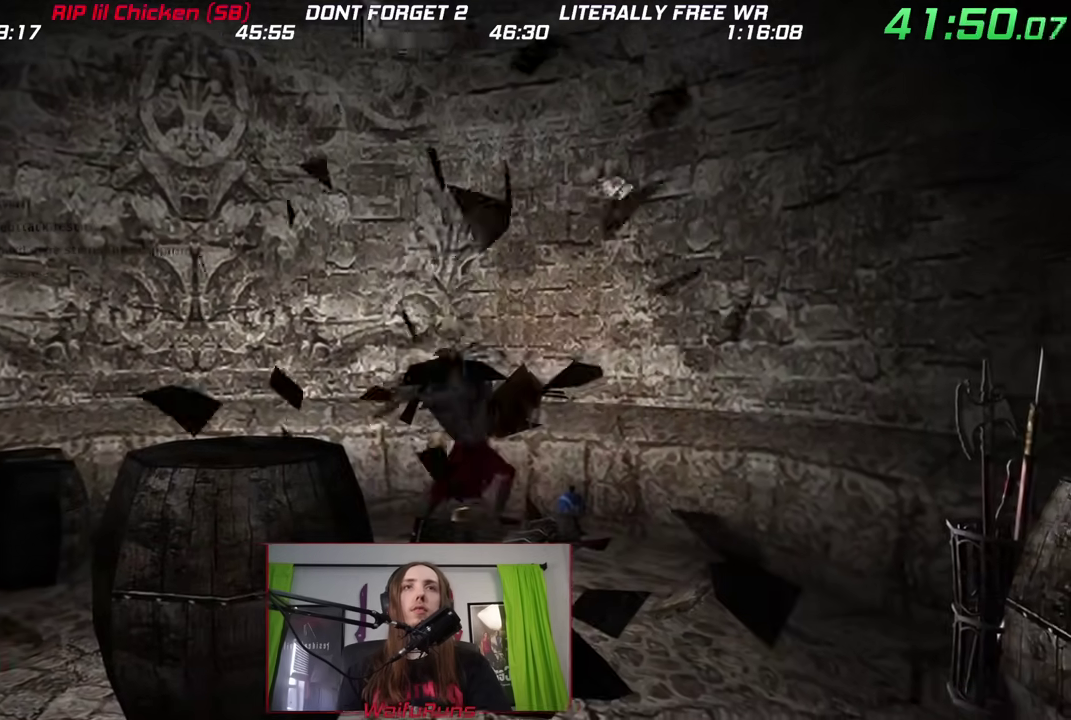
{"buttons": [], "left_stick": "right", "right_stick": "center", "events": [[83, "left_stick", "up-left"], [183, "left_stick", "down-left"], [283, "left_stick", "right"], [333, "left_stick", "up-right"], [467, "left_stick", "right"]]}
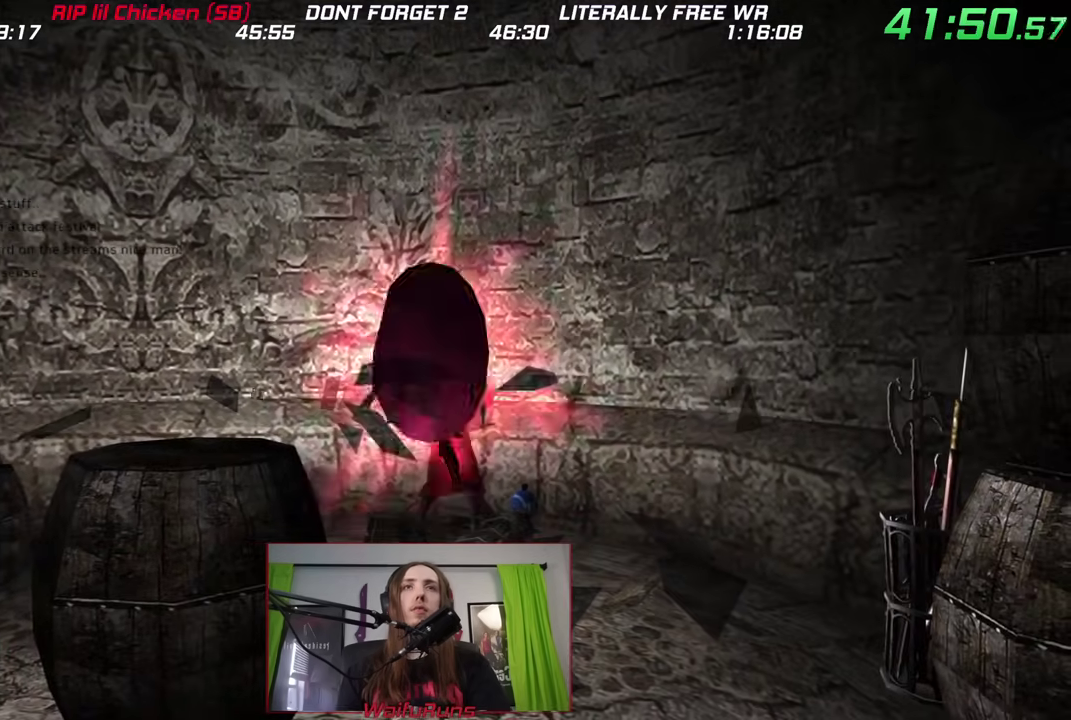
{"buttons": ["B"], "left_stick": "center", "right_stick": "center", "events": [[117, "A", "down"], [117, "left_stick", "down-right"], [217, "A", "up"], [267, "A", "down"], [267, "left_stick", "center"], [333, "A", "up"], [400, "A", "down"], [433, "A", "up"], [433, "B", "down"], [483, "Y", "down"], [500, "Y", "up"]]}
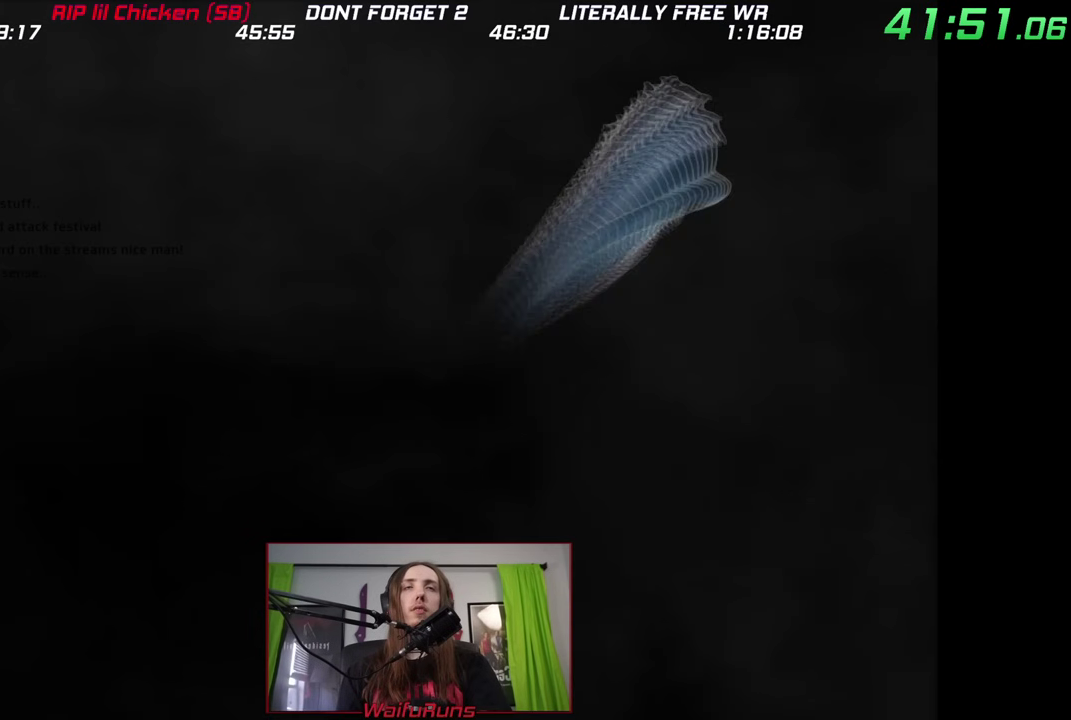
{"buttons": ["A", "X"], "left_stick": "center", "right_stick": "center", "events": [[50, "B", "up"], [100, "B", "down"], [100, "X", "down"], [100, "Y", "down"], [183, "X", "up"], [183, "Y", "up"], [200, "A", "down"], [200, "B", "up"], [267, "A", "up"], [267, "B", "down"], [267, "X", "down"], [283, "A", "down"], [317, "X", "up"], [367, "B", "up"], [400, "B", "down"], [400, "X", "down"], [483, "X", "up"], [500, "B", "up"], [500, "X", "down"]]}
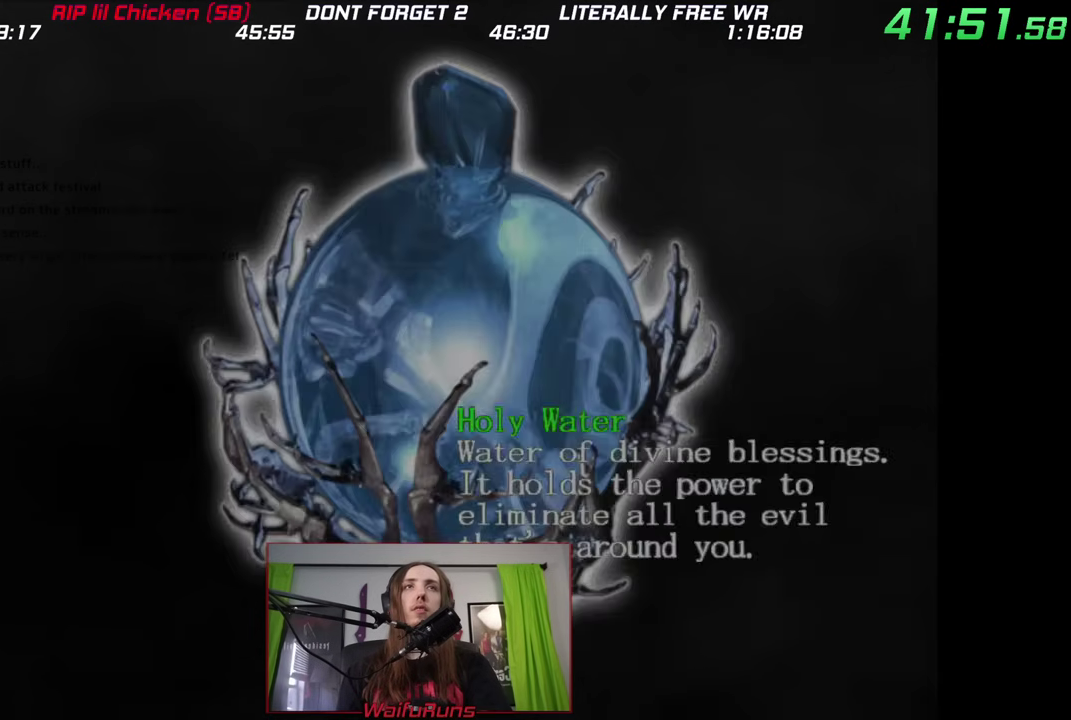
{"buttons": [], "left_stick": "down", "right_stick": "center", "events": [[33, "B", "down"], [67, "A", "up"], [67, "Y", "down"], [117, "X", "up"], [117, "Y", "up"], [150, "X", "down"], [200, "X", "up"], [233, "left_stick", "down"], [283, "B", "up"]]}
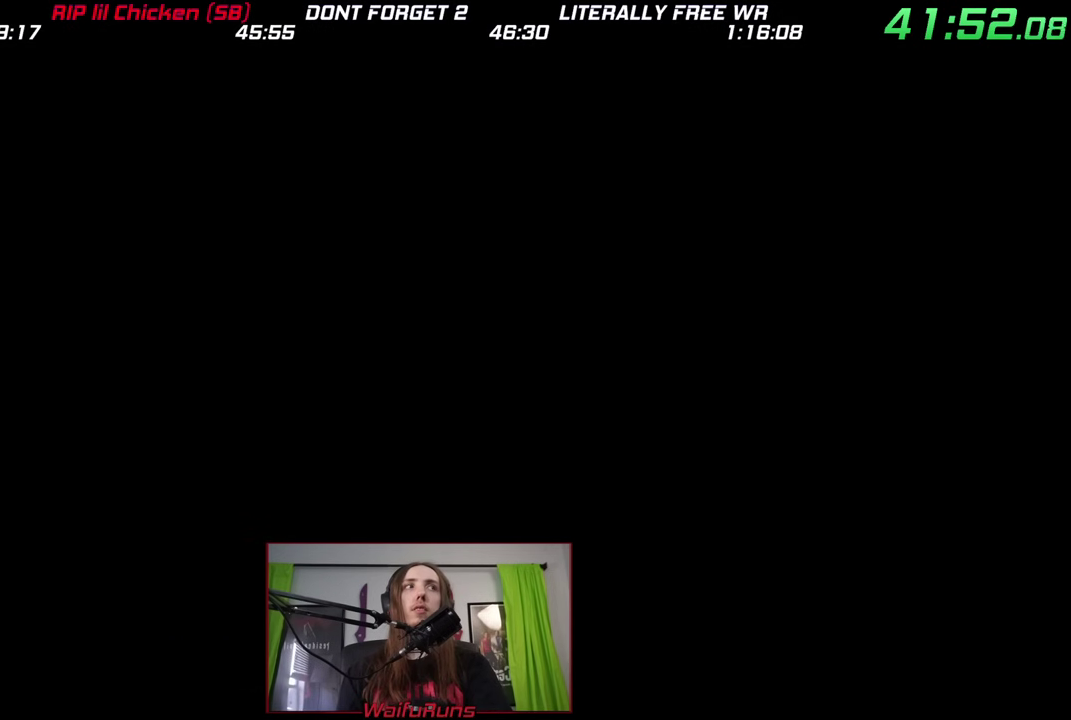
{"buttons": [], "left_stick": "down", "right_stick": "center"}
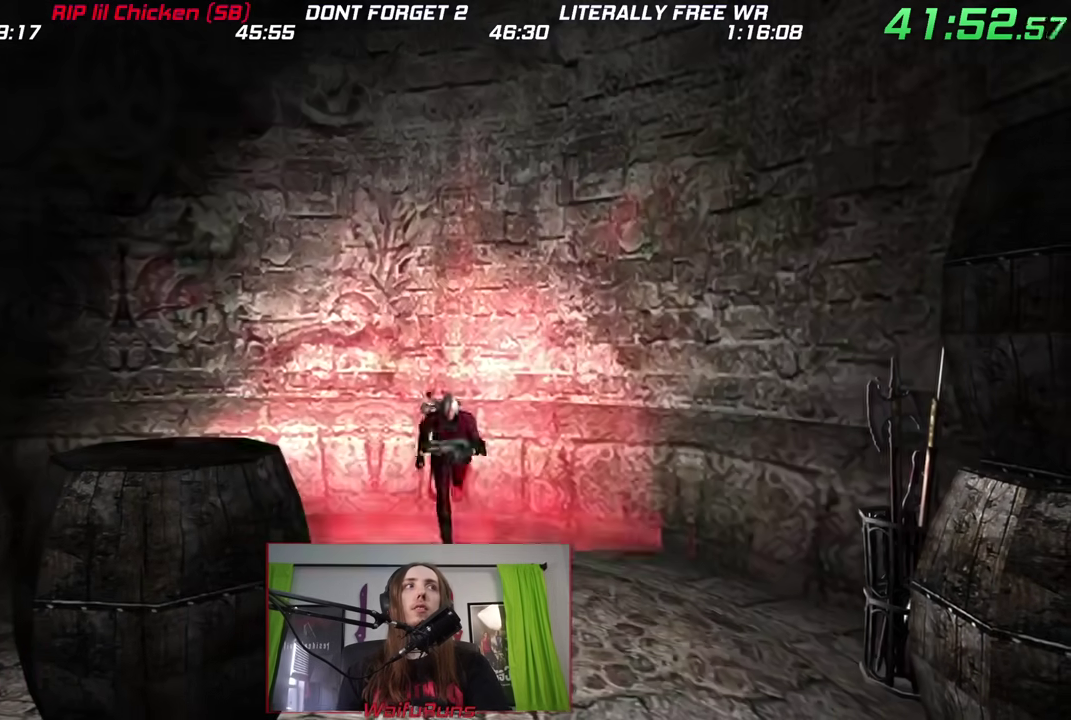
{"buttons": [], "left_stick": "down", "right_stick": "center"}
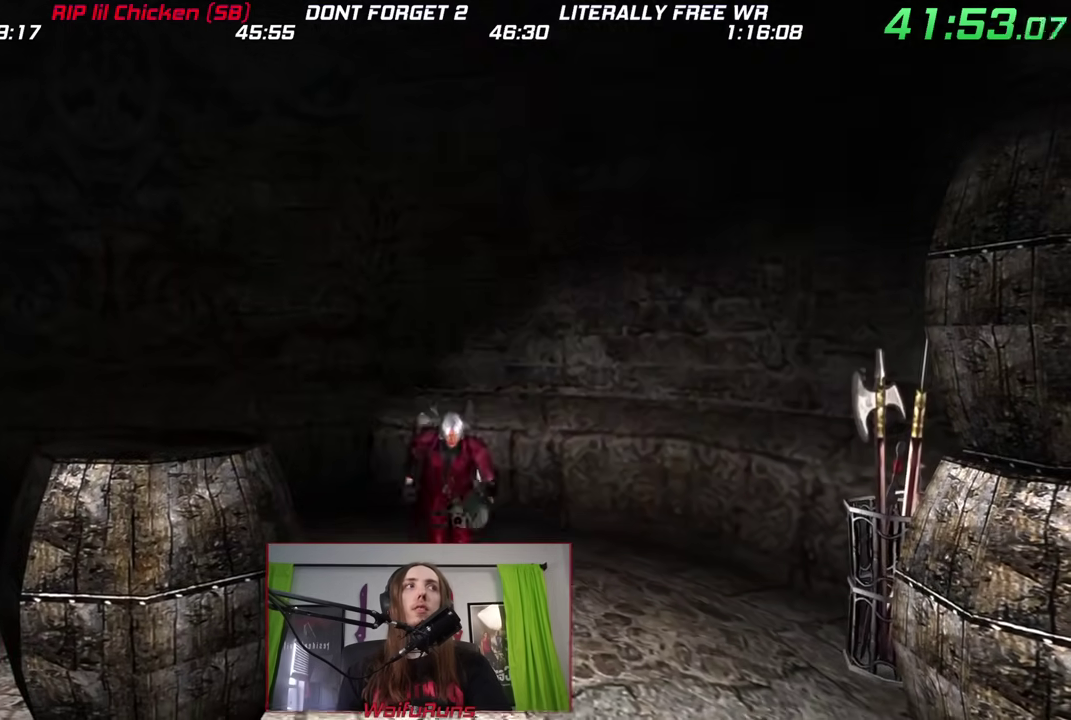
{"buttons": ["X"], "left_stick": "down", "right_stick": "center", "events": [[317, "X", "down"], [367, "X", "up"], [450, "X", "down"]]}